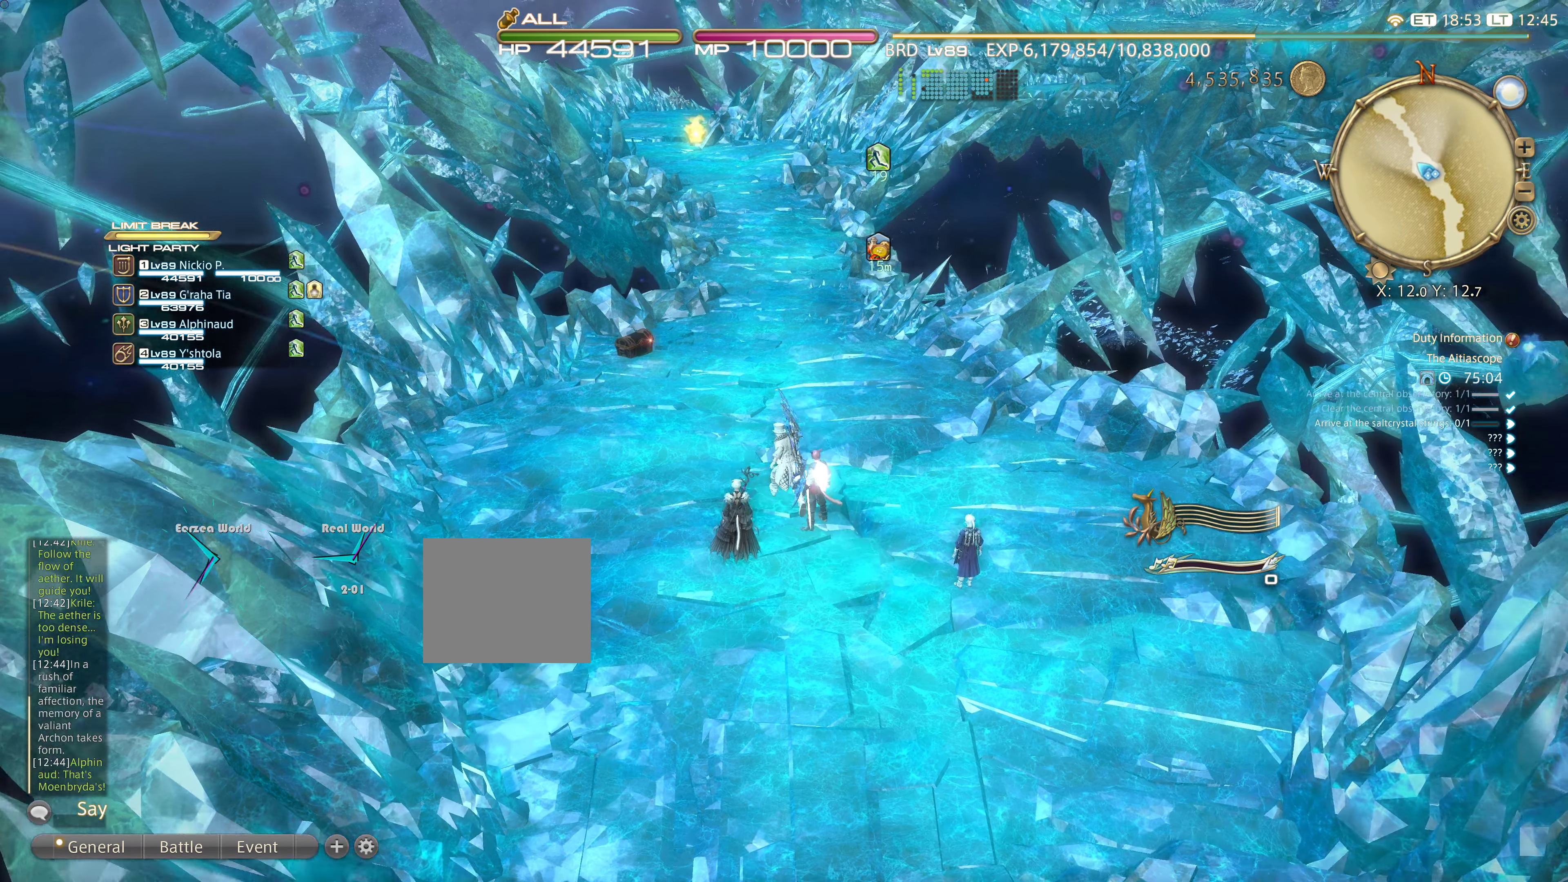
Gameplay with a controller (PlayStation layout); each line is a JSON object with the inputs held at the frame after it. "events" lists button and stick changes between this image and that frame as [ms after this image, input, new state], when the widget could be followed in between. Not read: L3 R3 START.
{"buttons": [], "left_stick": "up", "right_stick": "center", "events": [[184, "CROSS", "down"], [251, "CROSS", "up"]]}
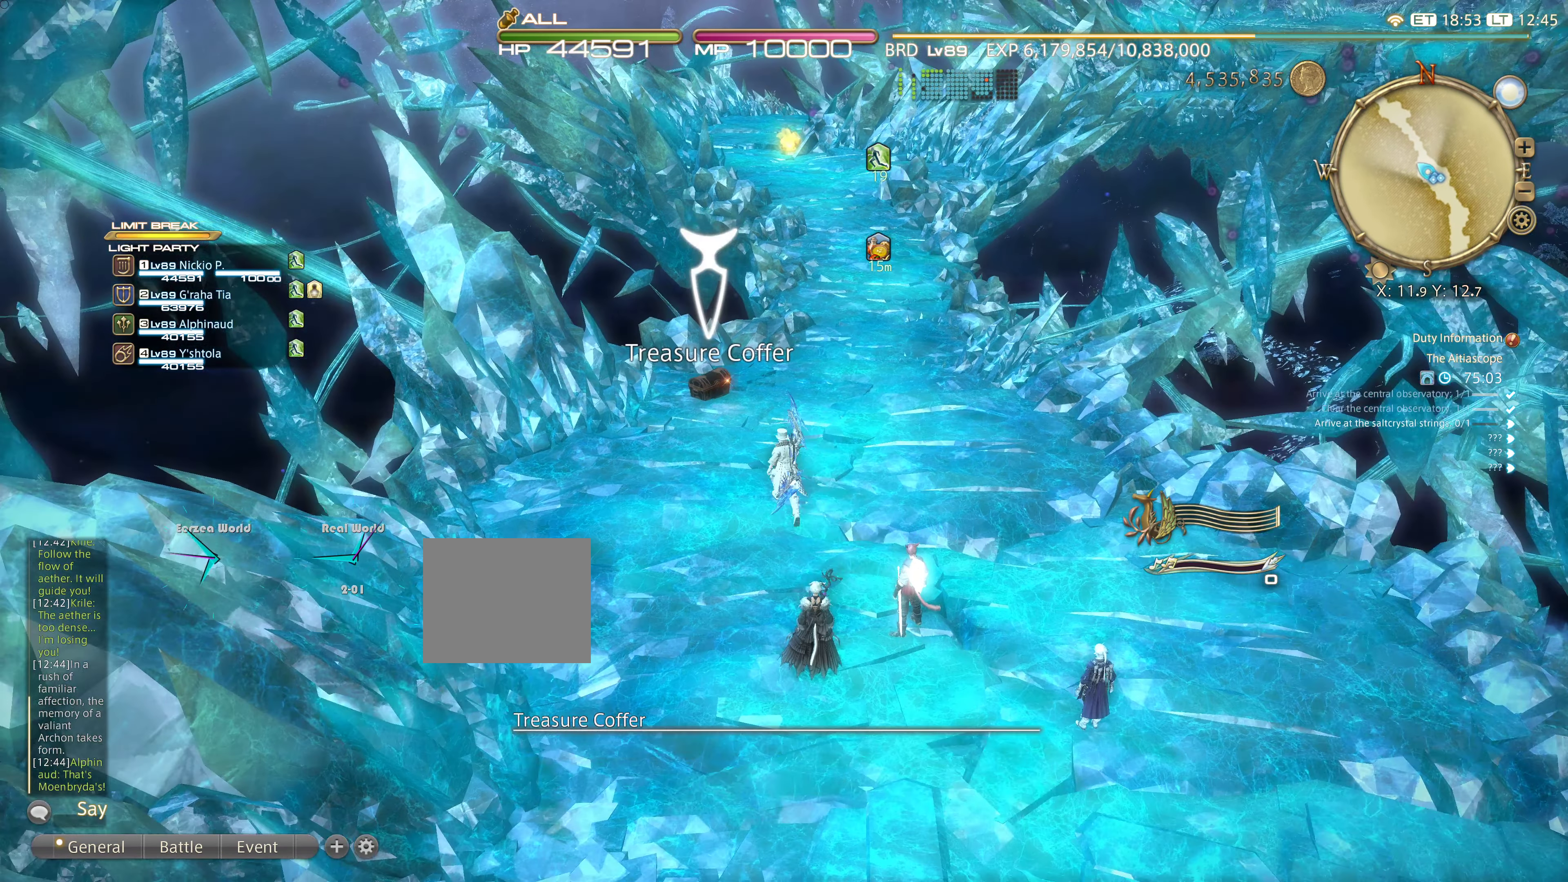
{"buttons": [], "left_stick": "up", "right_stick": "center"}
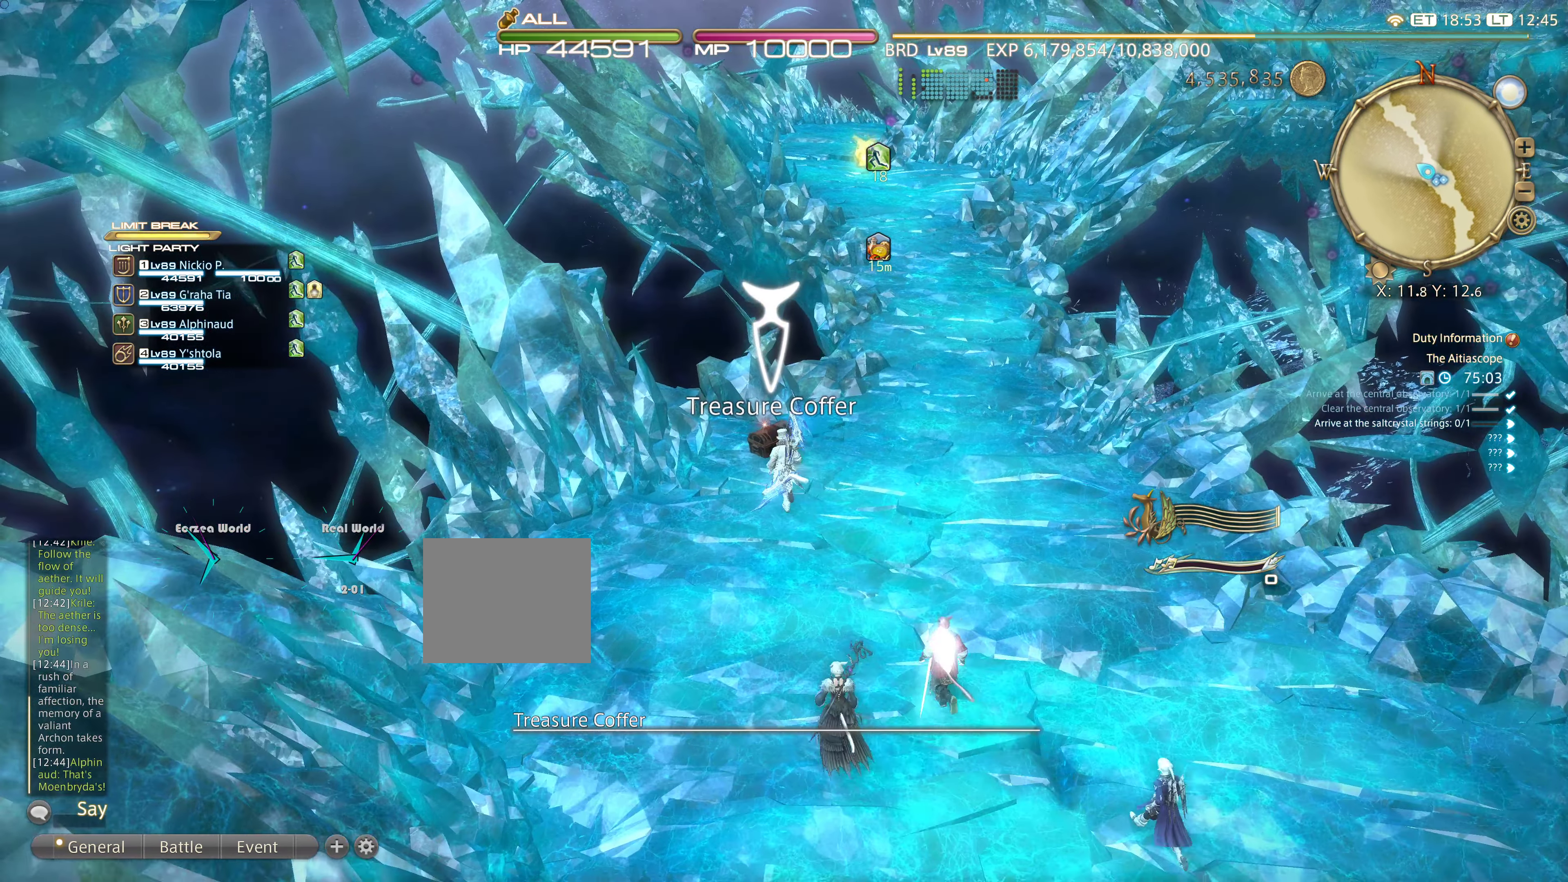
{"buttons": [], "left_stick": "center", "right_stick": "center", "events": [[150, "left_stick", "center"], [183, "CROSS", "down"], [283, "CROSS", "up"]]}
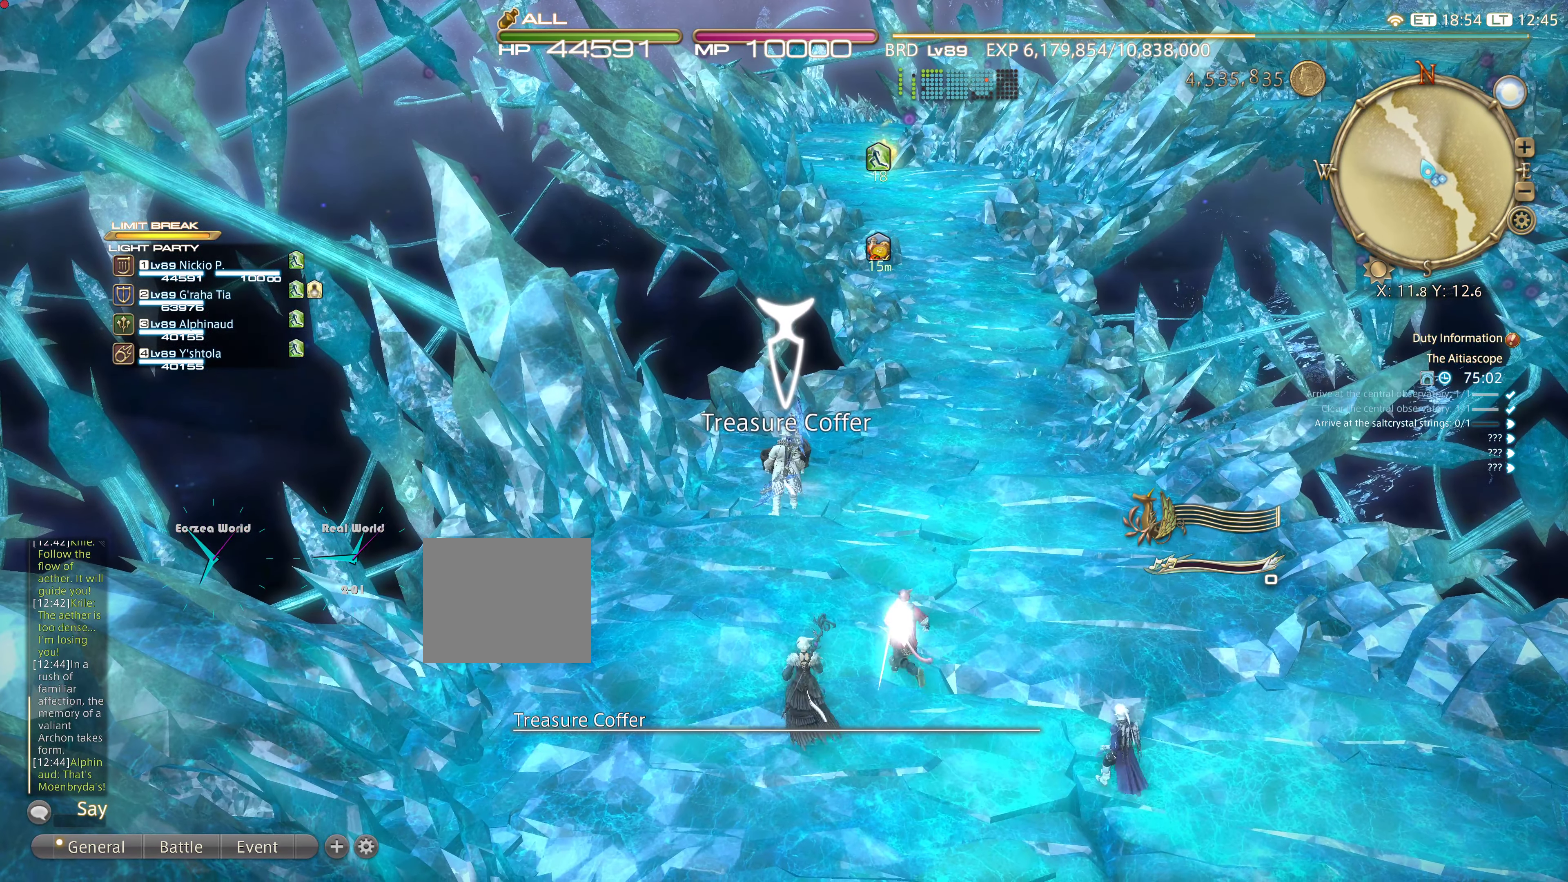
{"buttons": [], "left_stick": "center", "right_stick": "center", "events": []}
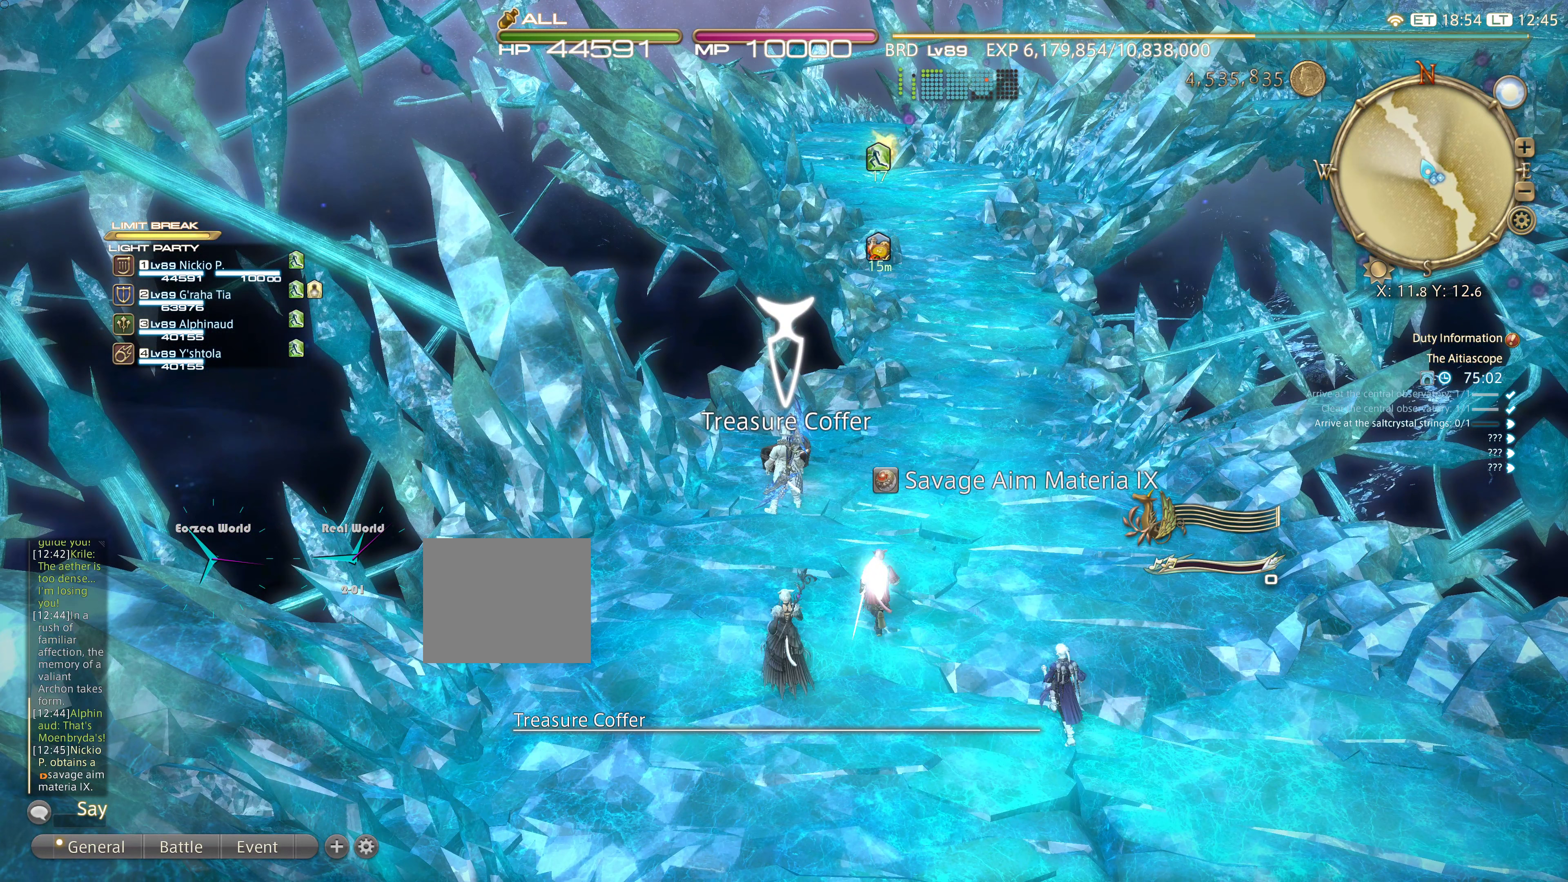
{"buttons": [], "left_stick": "center", "right_stick": "center", "events": []}
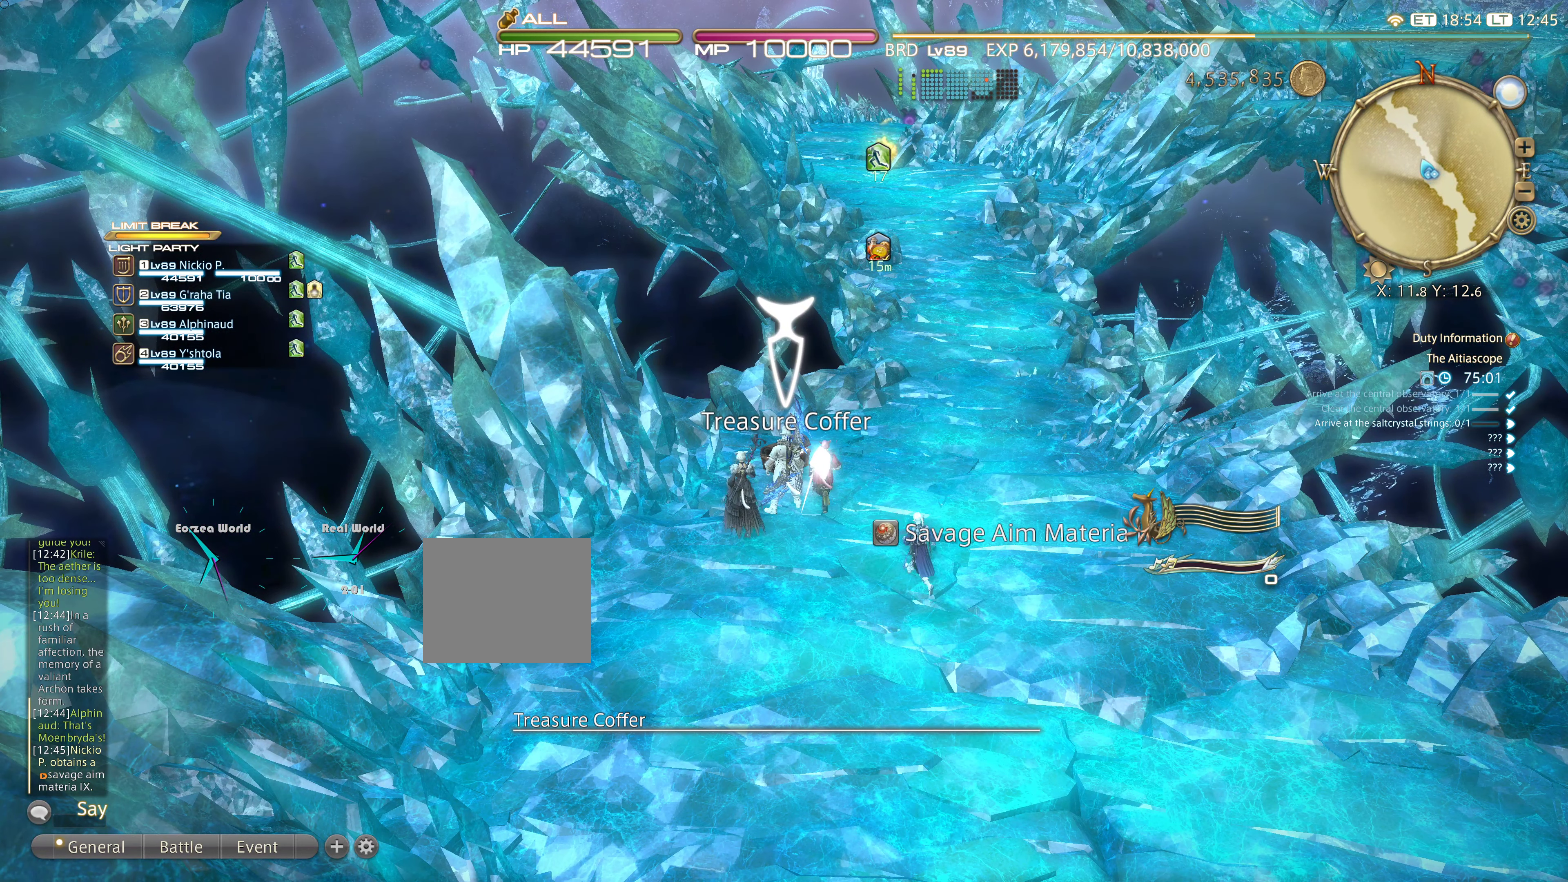
{"buttons": [], "left_stick": "center", "right_stick": "center", "events": [[233, "SELECT", "down"], [417, "SELECT", "up"]]}
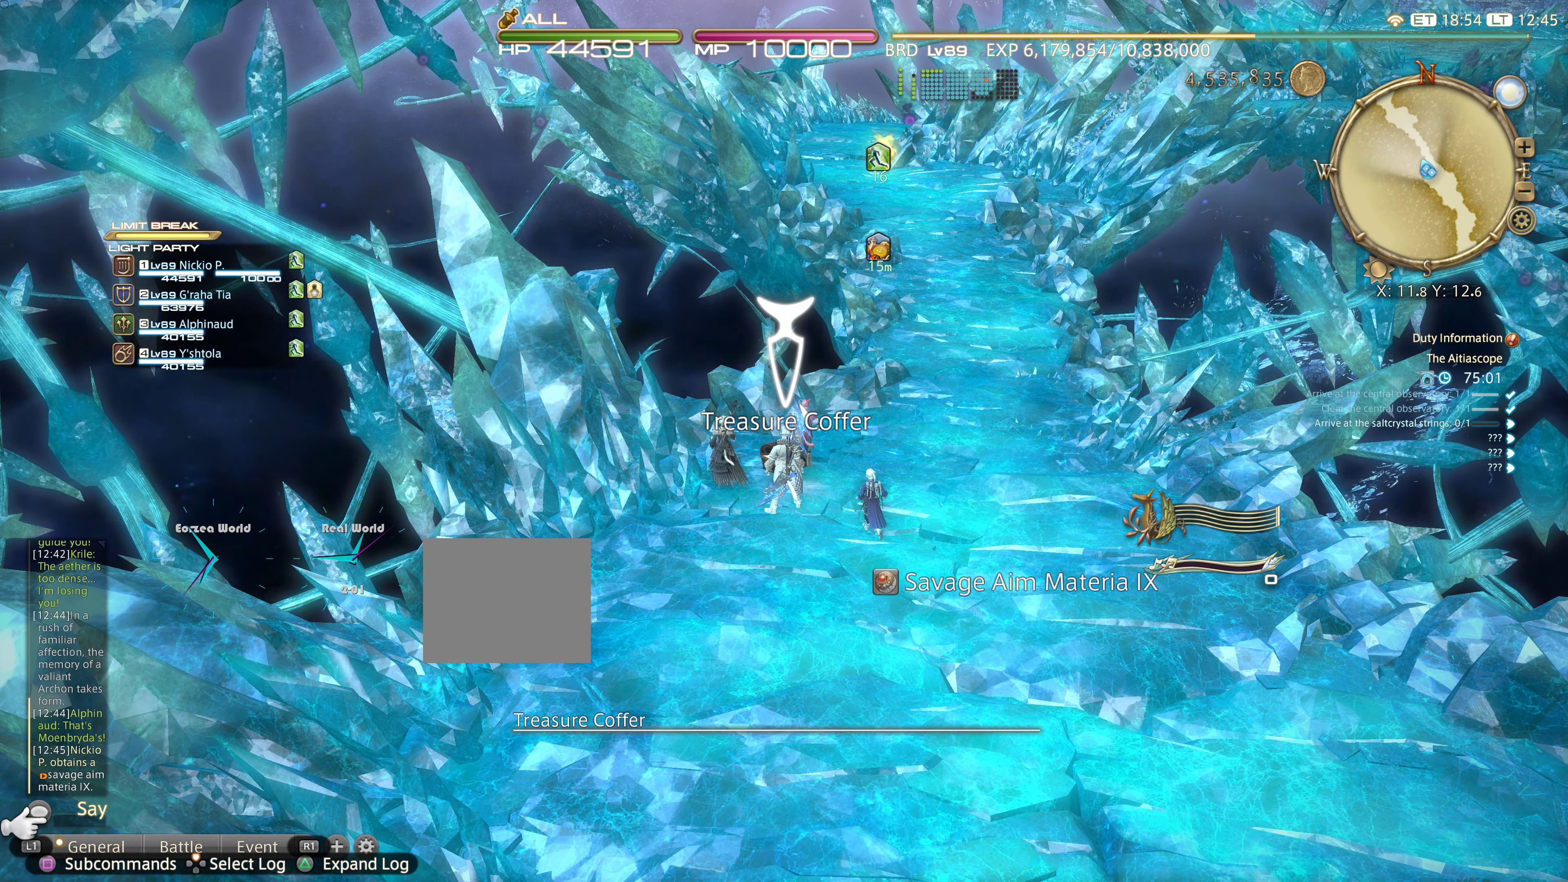
{"buttons": [], "left_stick": "center", "right_stick": "center", "events": [[150, "TRIANGLE", "down"], [317, "TRIANGLE", "up"]]}
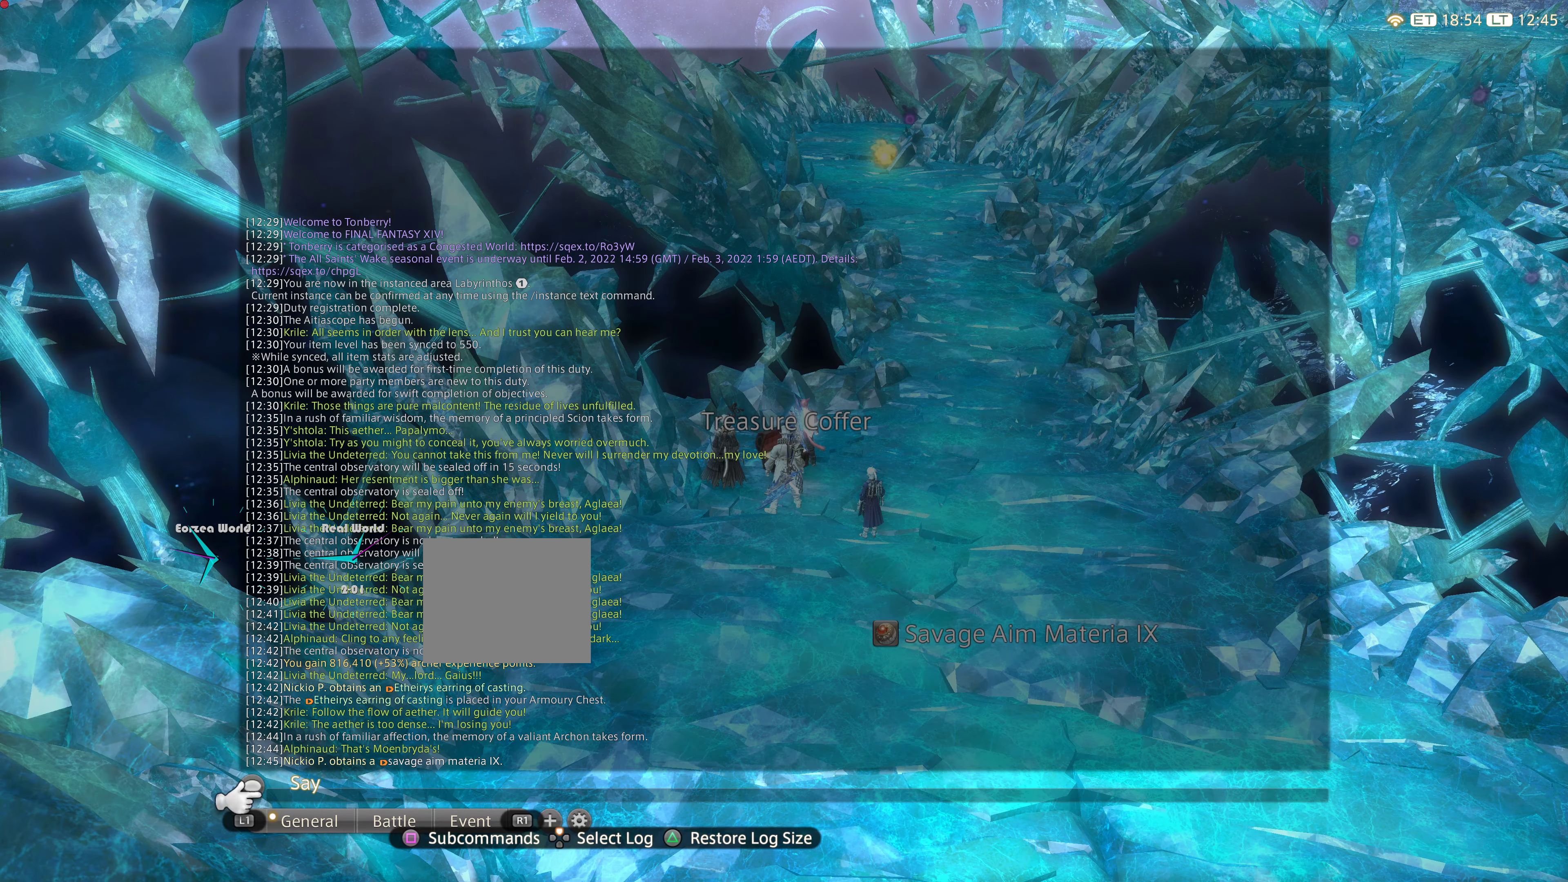
{"buttons": [], "left_stick": "center", "right_stick": "center", "events": [[83, "DPAD_UP", "down"], [233, "DPAD_UP", "up"]]}
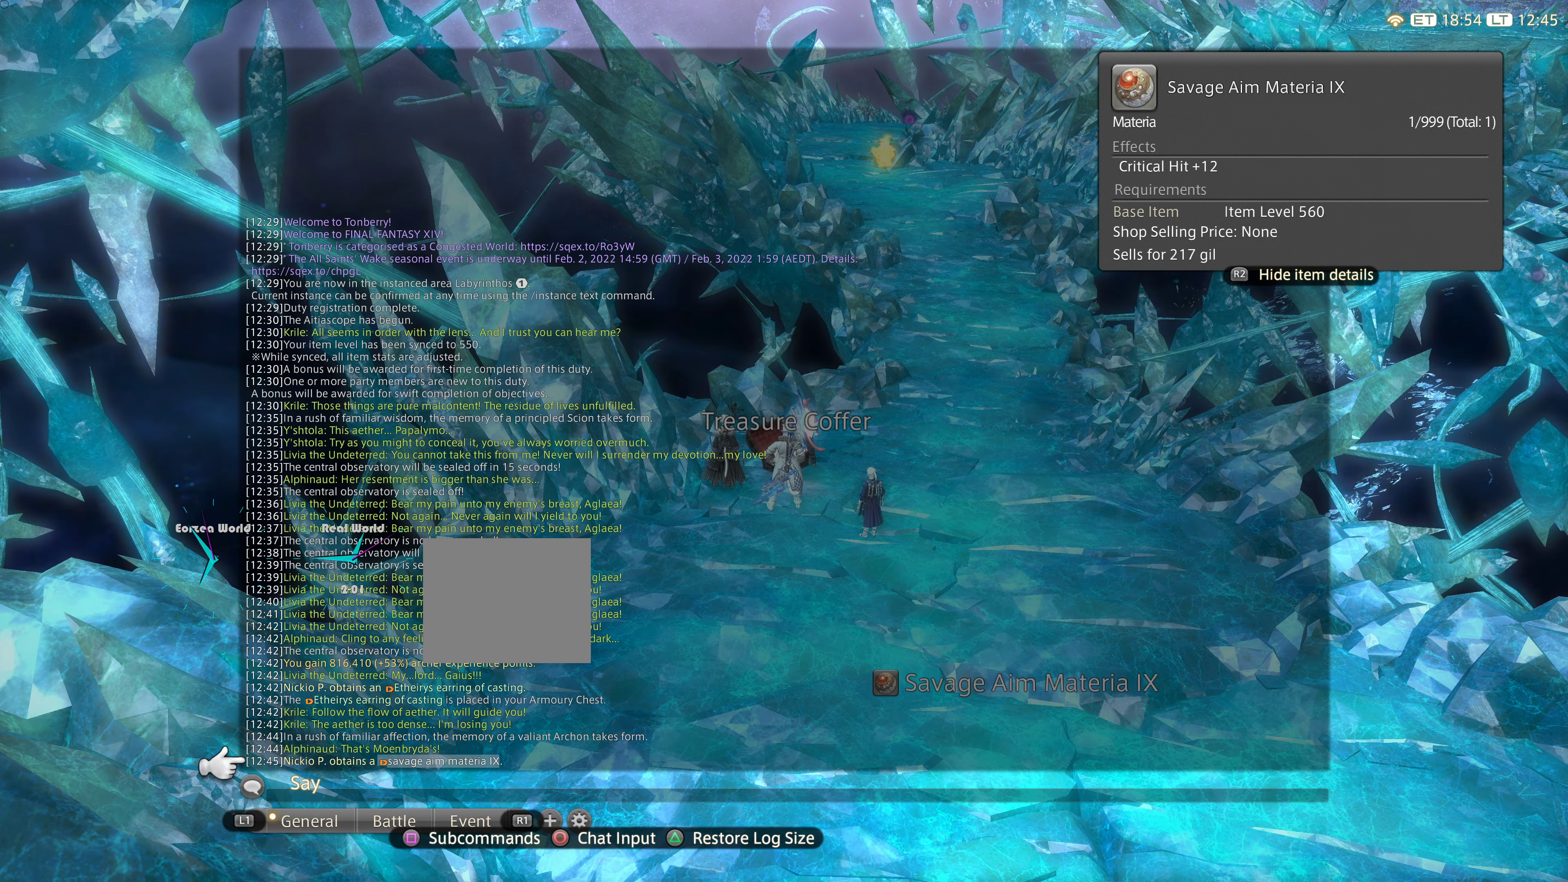
{"buttons": [], "left_stick": "center", "right_stick": "center", "events": []}
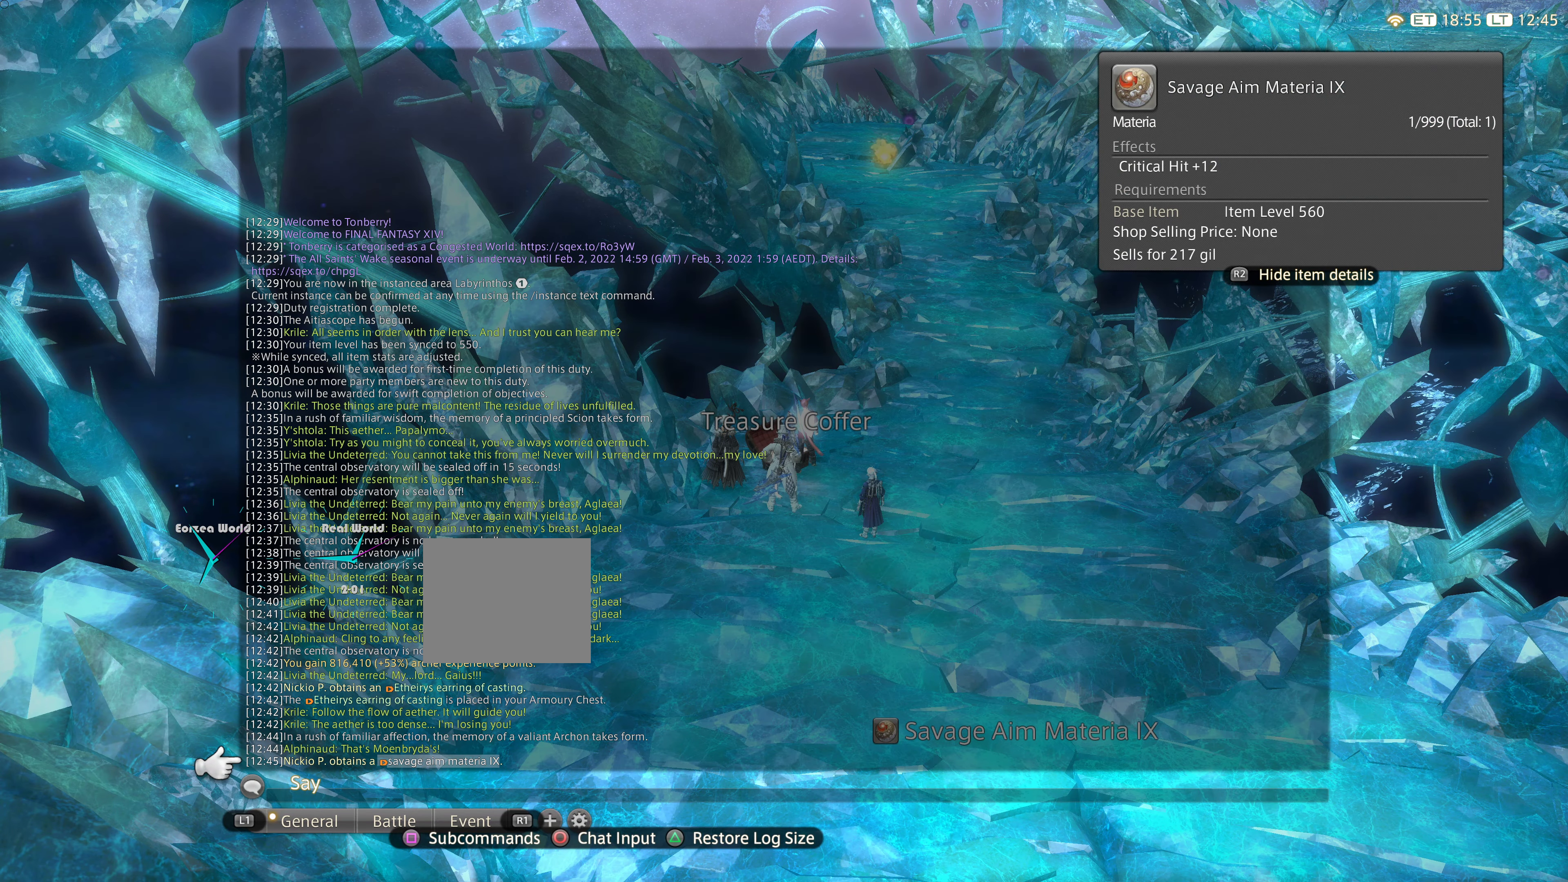
{"buttons": [], "left_stick": "center", "right_stick": "center", "events": []}
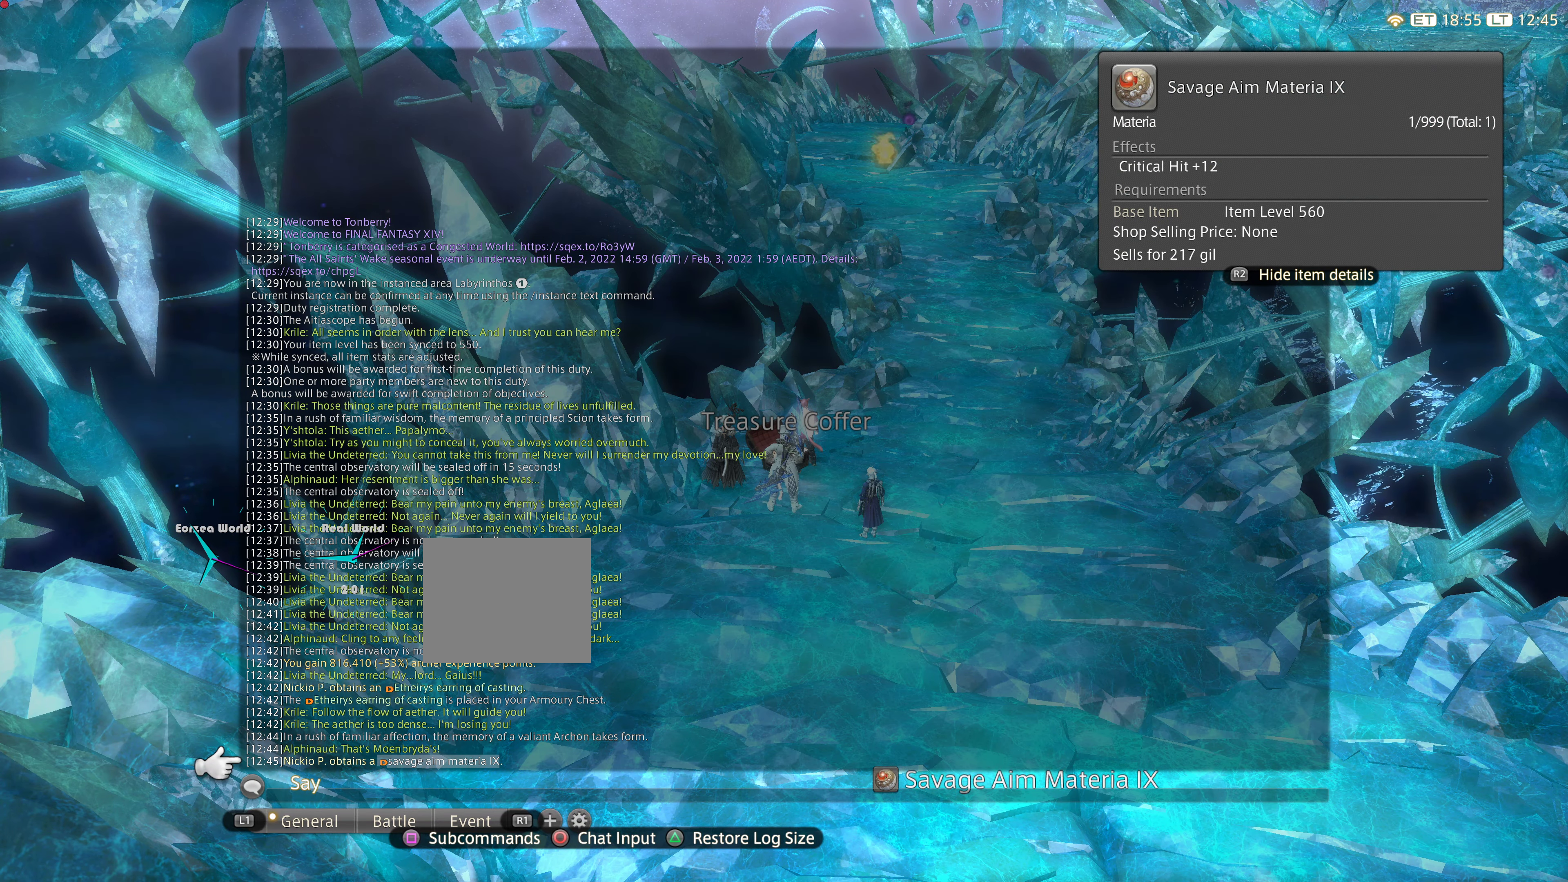
{"buttons": [], "left_stick": "center", "right_stick": "center", "events": []}